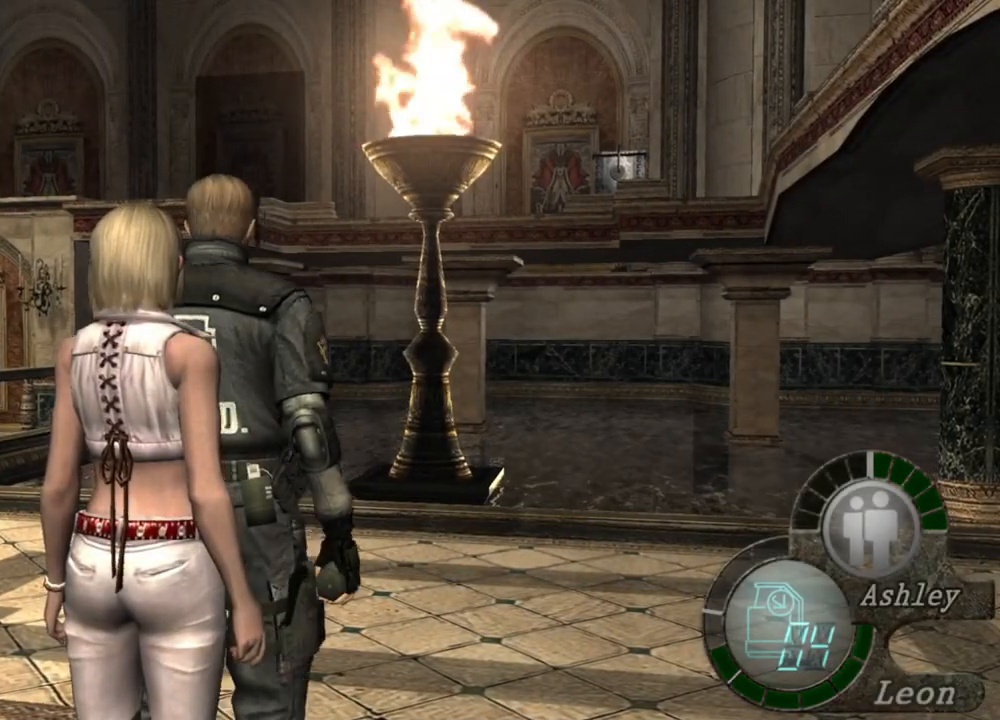
Gameplay with keyboard and mouse; each line is a JSON object with the keys and mouse buttons held at the frame after it. "events" lists presses ("down") and releases ("up") of "1", "2", "3", "4", "5", "a", "alt", "b", "c", "ctrl", "d", "e", "f", "g", "q", "r", "s", "shift", "space", "t", "tab", "tilde", "v", "w", "x", "z", "mouse_left", "mouse_wheel", "mouse_right", "mouse_mb4" and "mouse_mb5" between this image and that frame as [ms after this image, input, new state], when the widget could be followed in between. "mouse_left", "mouse_wheel", "mouse_right", "mouse_mb4", "mouse_mb5" = the "left", "wheel", "right", "mb4", "mb5" buttons of the "mouse" list. No other keys are recorded. "wheel" means that the mouse wheel is clicked or scrolled. Mouse movement is not recorded.
{"keys": ["shift", "w"], "mouse": [], "events": [[34, "a", "down"], [100, "a", "up"], [167, "a", "down"], [300, "a", "up"], [367, "shift", "down"], [367, "w", "down"]]}
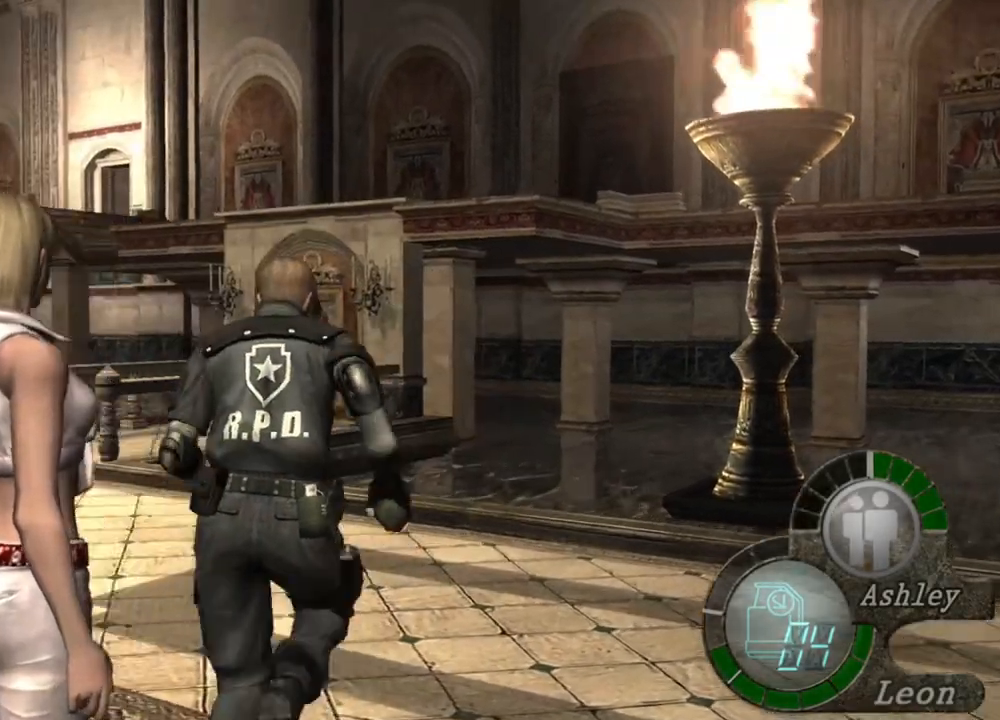
{"keys": ["shift", "w"], "mouse": [], "events": []}
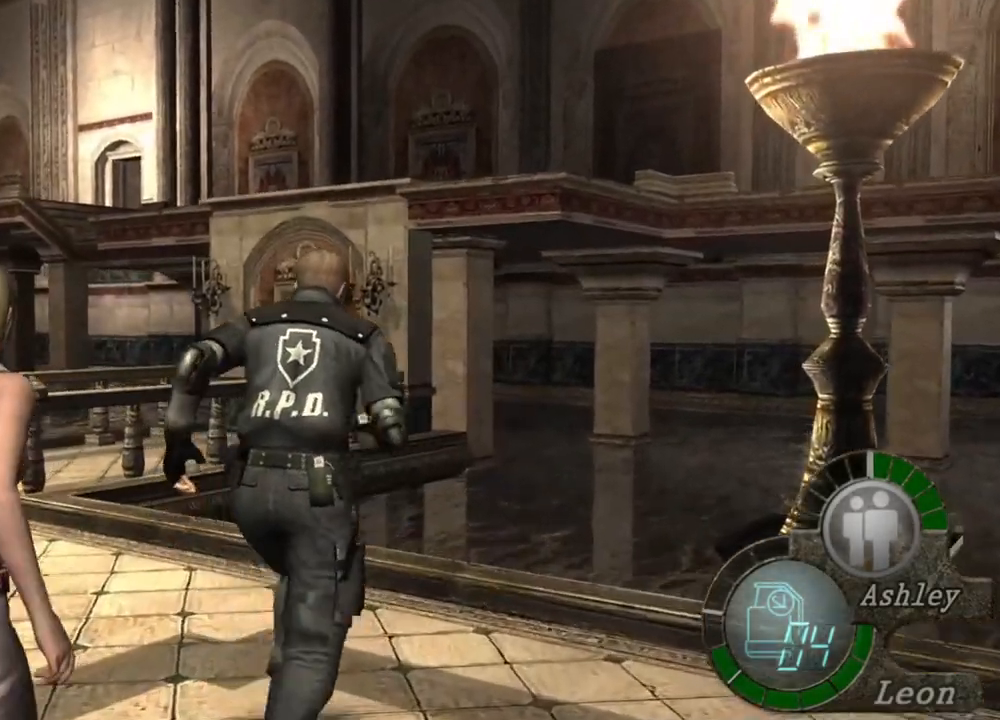
{"keys": ["shift", "w"], "mouse": [], "events": [[100, "e", "down"], [234, "e", "up"], [300, "e", "down"], [367, "e", "up"], [467, "e", "down"], [500, "e", "up"]]}
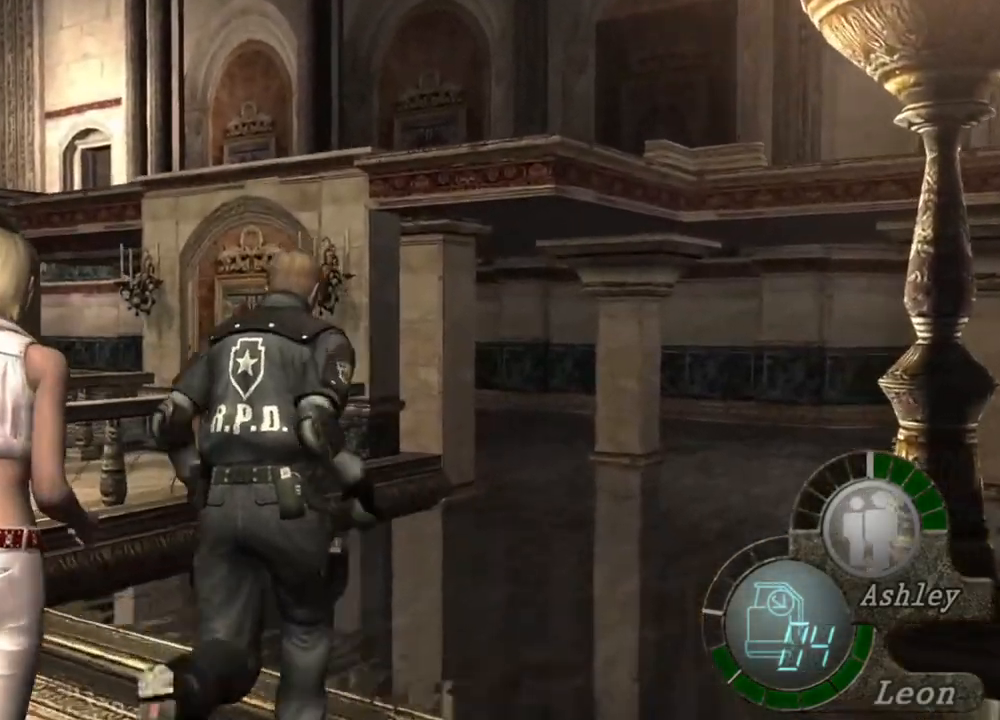
{"keys": ["shift", "w"], "mouse": [], "events": [[67, "e", "down"], [167, "e", "up"], [267, "e", "down"], [367, "e", "up"], [400, "e", "down"], [500, "e", "up"]]}
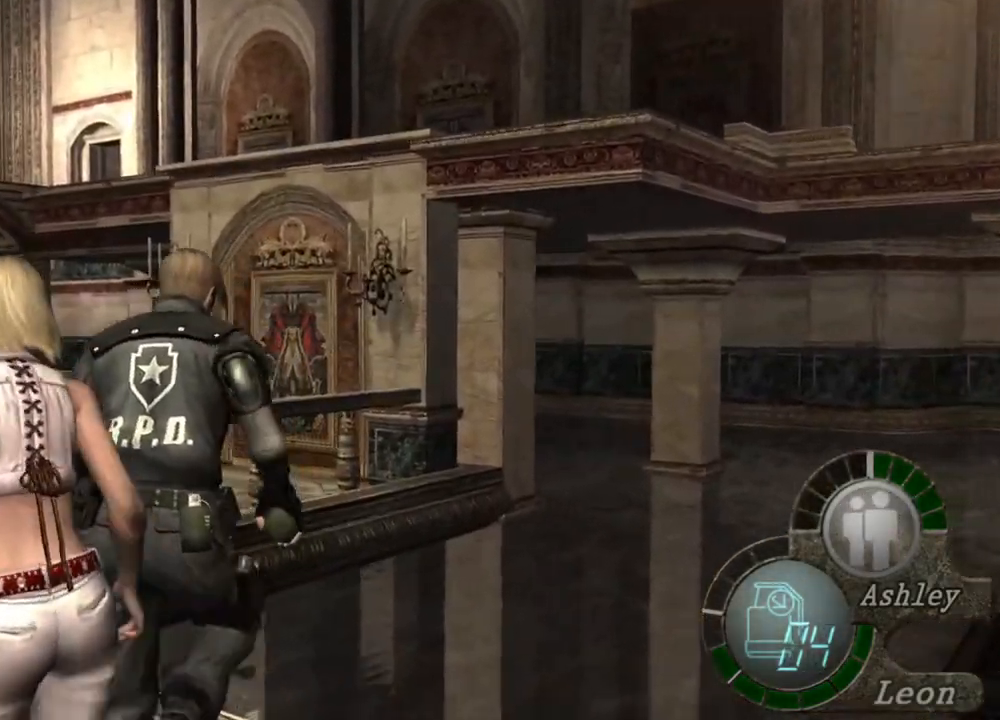
{"keys": ["e", "shift", "w"], "mouse": [], "events": [[34, "e", "down"], [134, "e", "up"], [200, "e", "down"], [267, "e", "up"], [300, "e", "down"], [400, "e", "up"], [467, "e", "down"]]}
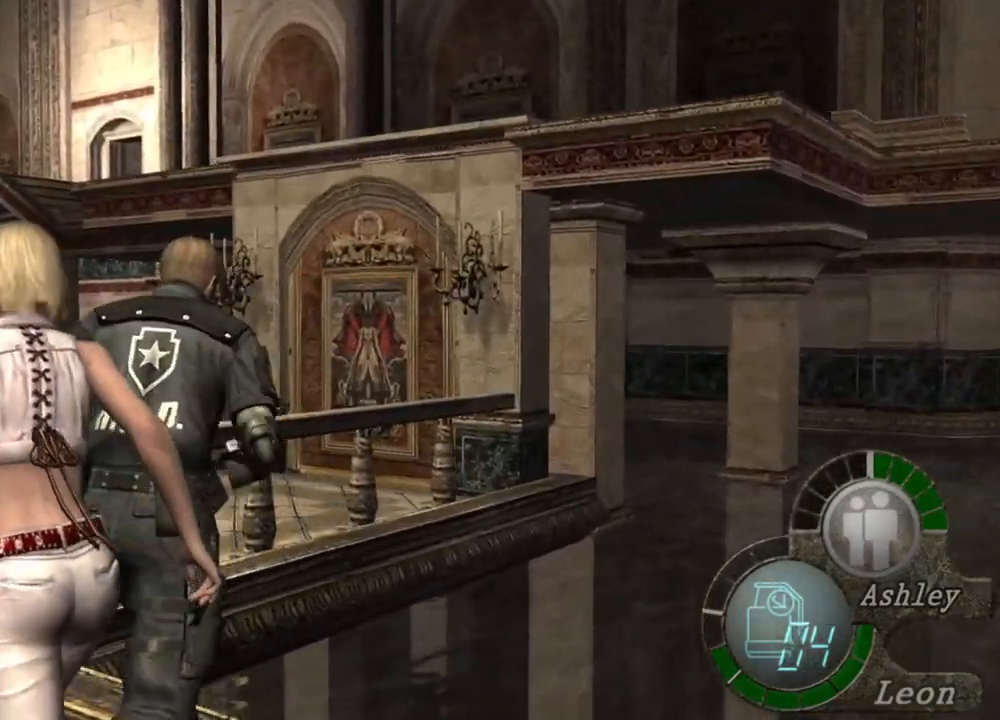
{"keys": ["e", "shift", "w"], "mouse": [], "events": [[67, "e", "up"], [134, "e", "down"], [200, "e", "up"], [234, "e", "down"], [300, "e", "up"], [400, "e", "down"]]}
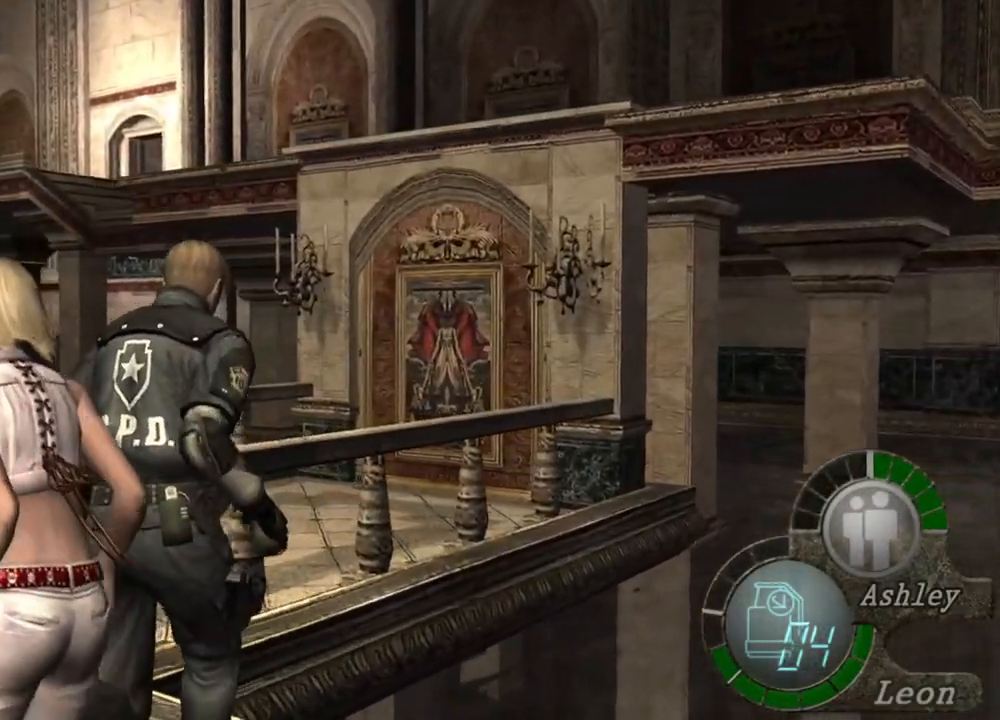
{"keys": ["shift", "w"], "mouse": [], "events": [[67, "e", "up"], [100, "e", "down"], [200, "e", "up"], [267, "e", "down"], [334, "e", "up"], [400, "e", "down"], [500, "e", "up"]]}
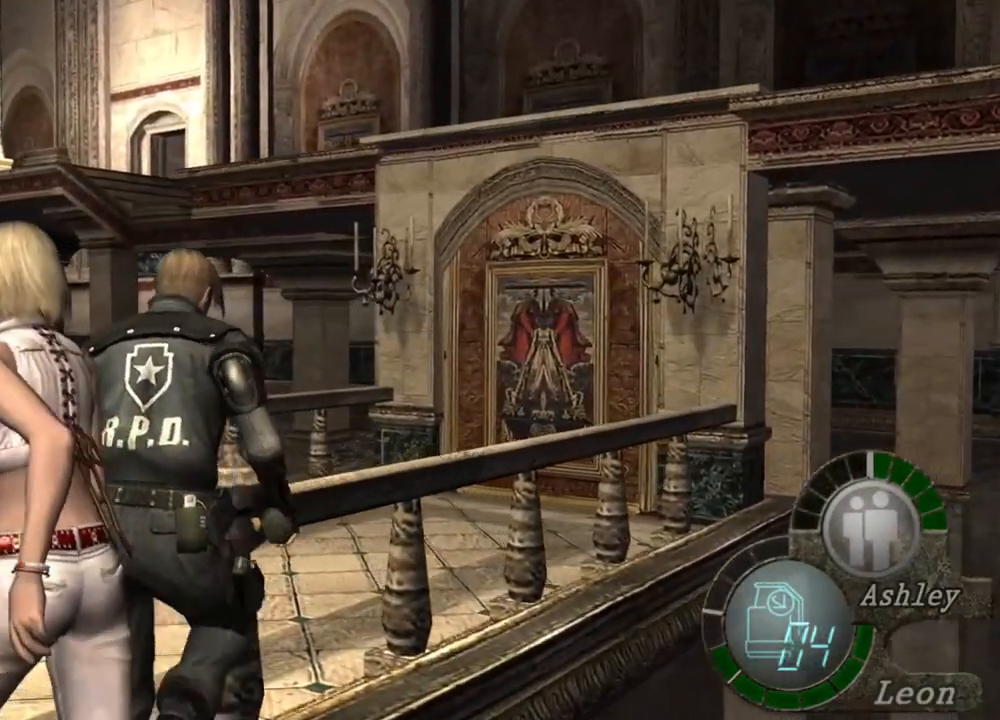
{"keys": ["shift", "w"], "mouse": [], "events": [[34, "e", "down"], [134, "e", "up"], [167, "e", "down"], [267, "e", "up"], [334, "e", "down"], [400, "e", "up"], [467, "e", "down"], [500, "e", "up"]]}
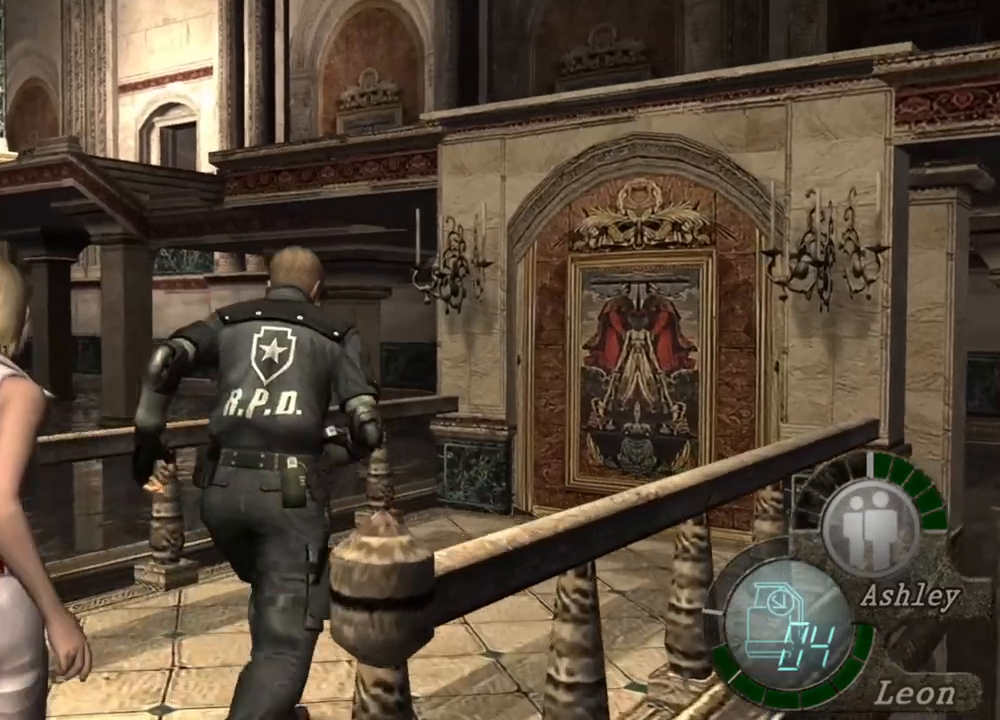
{"keys": ["shift", "w"], "mouse": [], "events": [[100, "e", "down"], [334, "e", "up"], [367, "e", "down"], [434, "e", "up"]]}
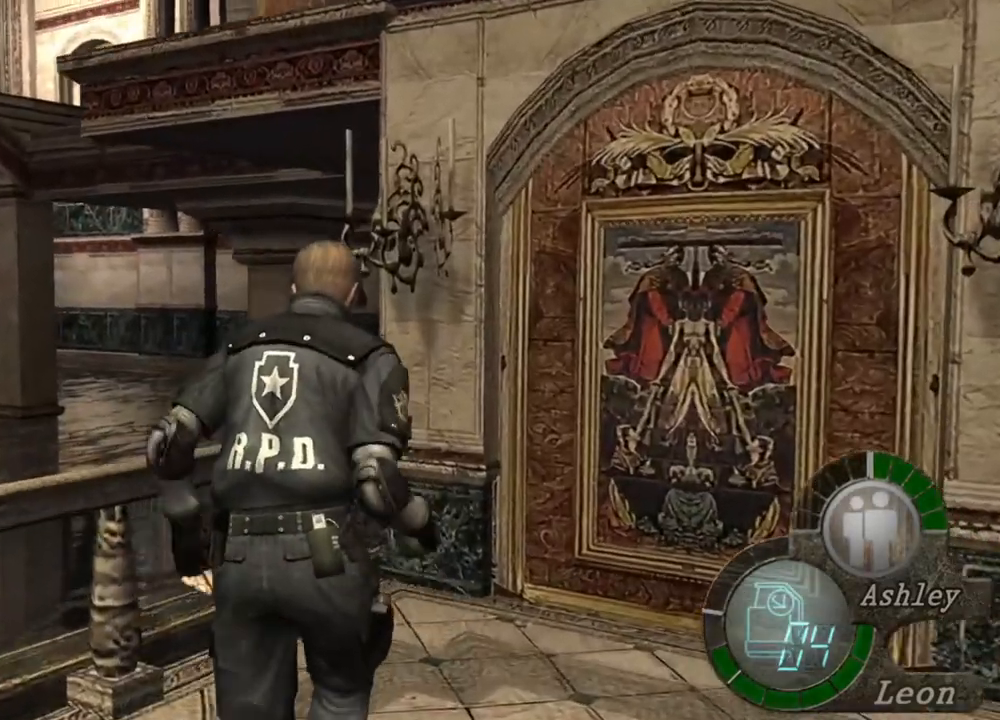
{"keys": ["a", "shift", "w"], "mouse": [], "events": [[34, "e", "down"], [134, "e", "up"], [167, "e", "down"], [467, "a", "down"], [467, "e", "up"]]}
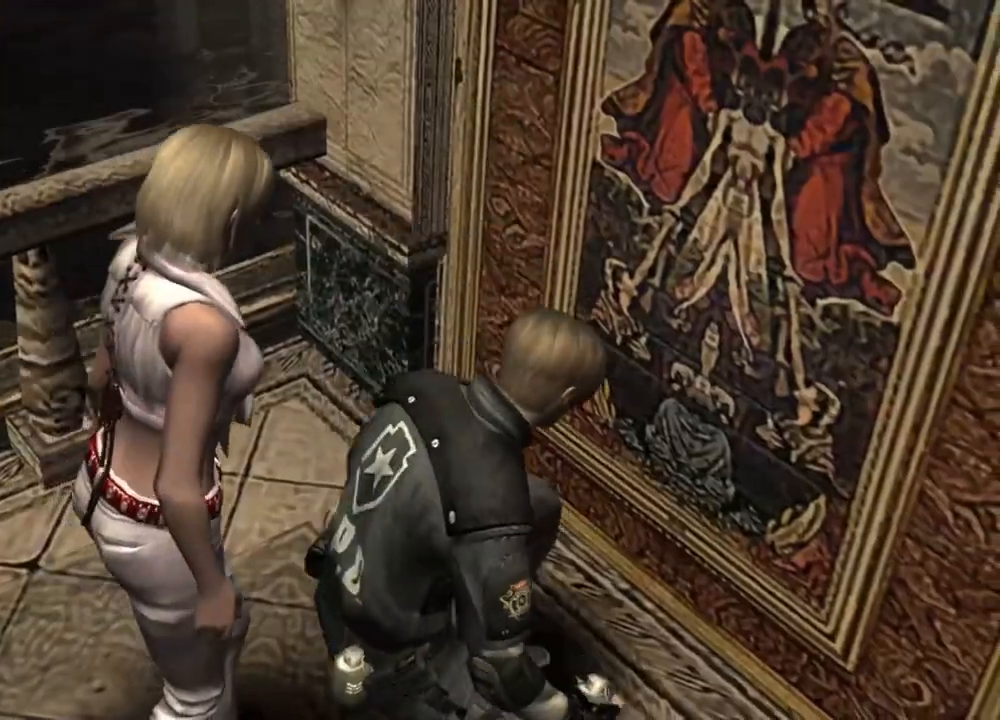
{"keys": ["e", "shift", "w"], "mouse": [], "events": [[100, "a", "up"], [167, "e", "down"], [267, "e", "up"], [334, "e", "down"], [434, "e", "up"], [467, "e", "down"]]}
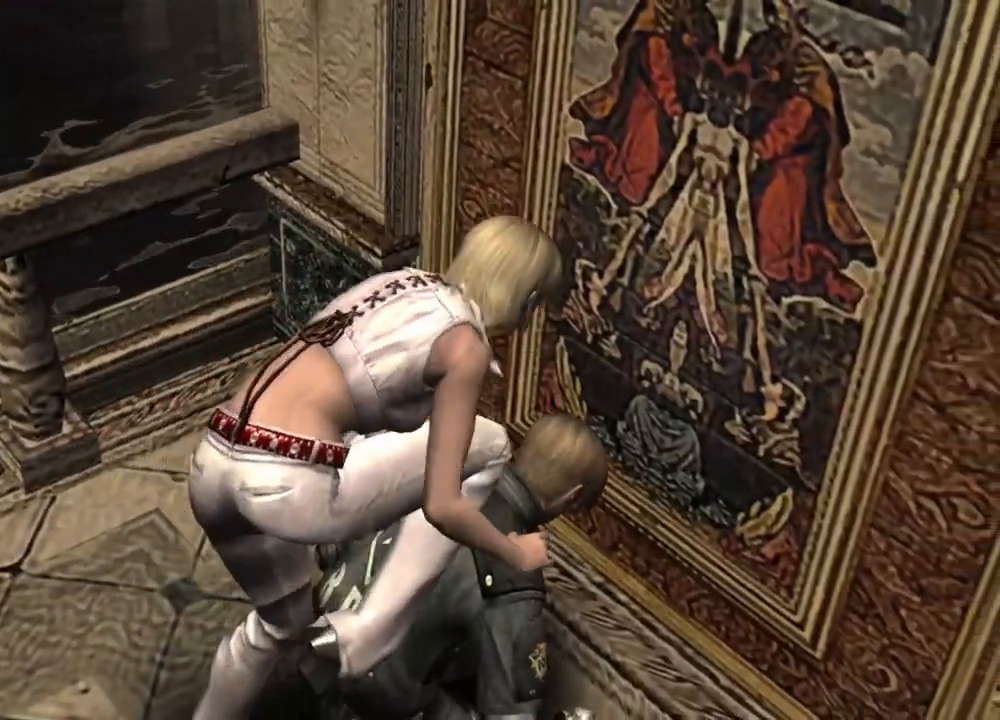
{"keys": ["e", "shift", "w"], "mouse": [], "events": [[67, "e", "up"], [167, "e", "down"], [234, "e", "up"], [300, "e", "down"], [400, "e", "up"], [434, "e", "down"]]}
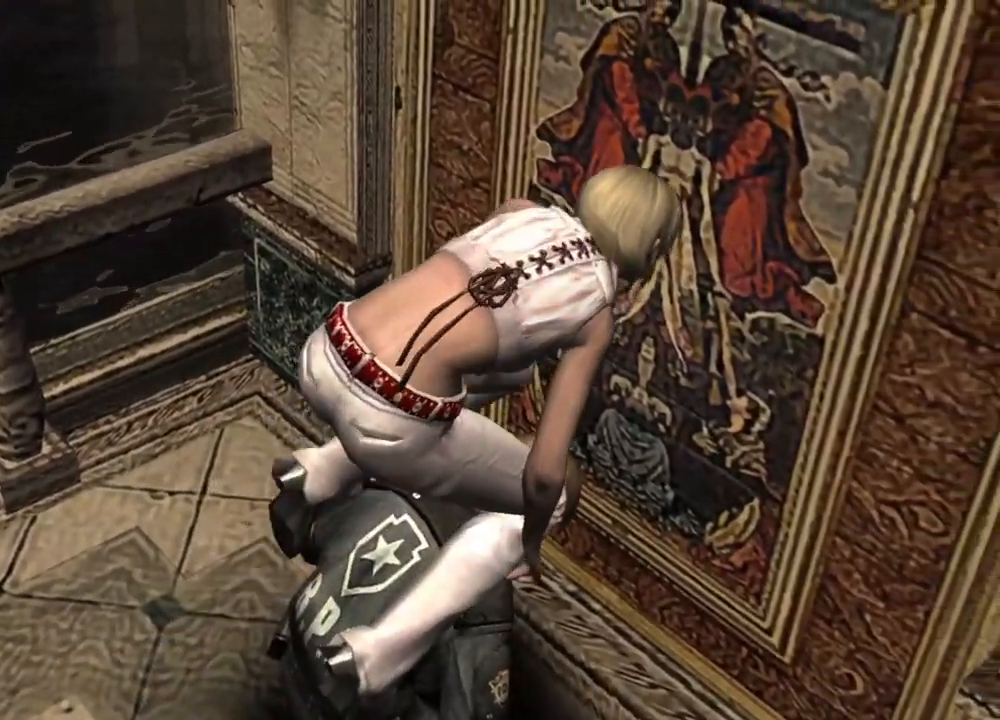
{"keys": ["e", "shift", "w"], "mouse": [], "events": [[34, "e", "up"], [67, "e", "down"], [167, "e", "up"], [234, "e", "down"], [334, "e", "up"], [367, "e", "down"], [467, "e", "up"], [500, "e", "down"]]}
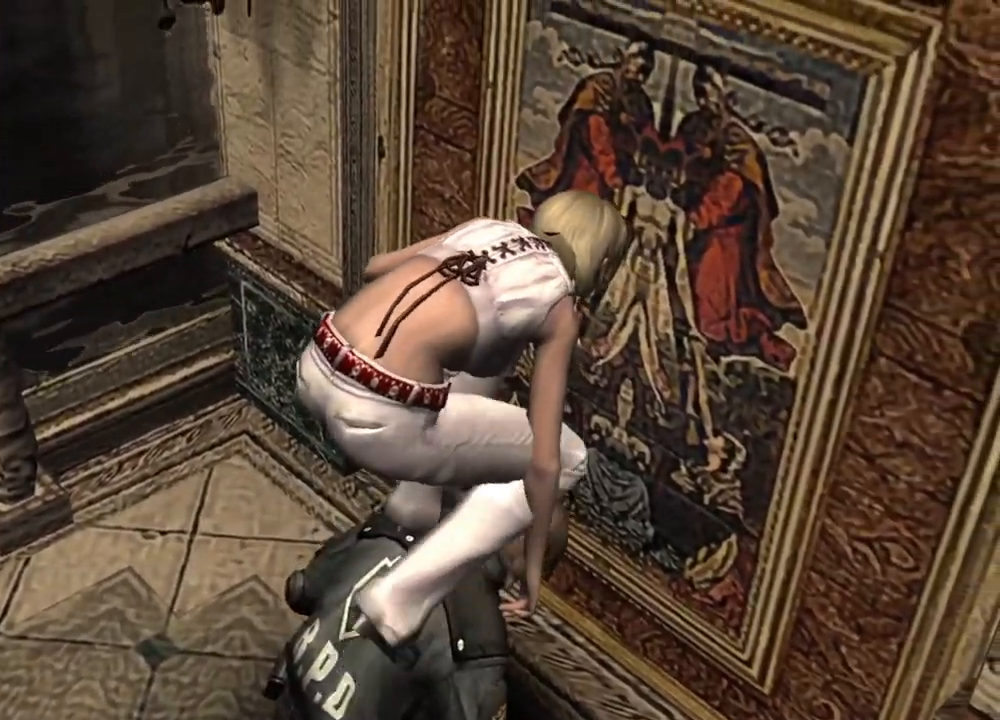
{"keys": ["shift", "w"], "mouse": [], "events": [[100, "e", "up"], [200, "e", "down"], [267, "e", "up"], [334, "e", "down"], [434, "e", "up"]]}
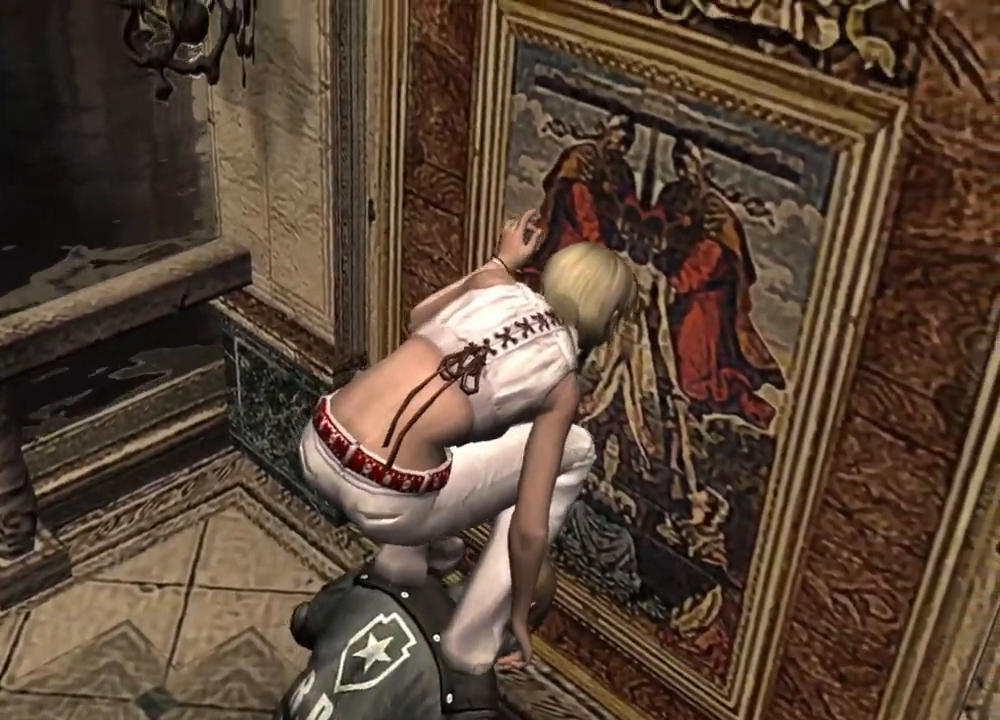
{"keys": [], "mouse": [], "events": [[34, "shift", "up"], [67, "w", "up"]]}